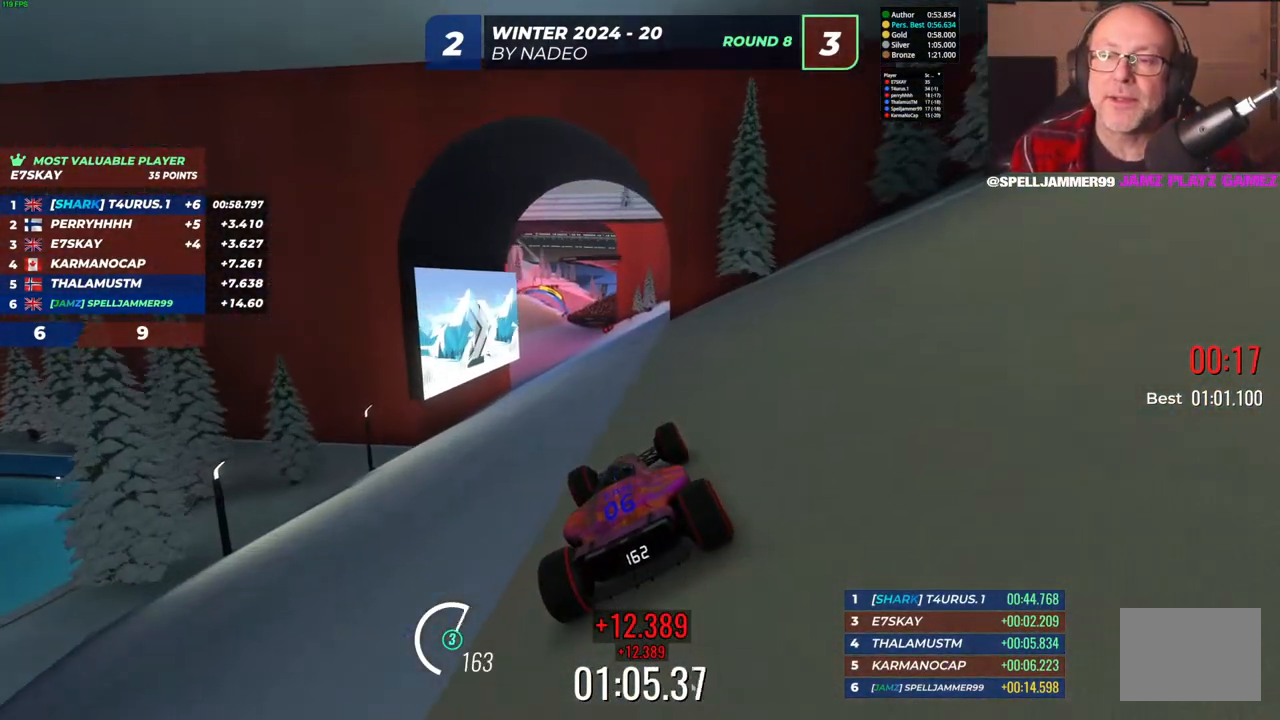
Gameplay with keyboard; each line is a JSON object with the keys held at the frame after it. "events" lists presses ("down") and releases ("up") of "down", "left", "right" and "up" between this image and that frame as [ms after this image, input, new state], when the widget could be followed in between. No other keys are recorded. Mouse input is not recorded.
{"keys": ["left", "up"], "events": [[50, "right", "up"], [483, "left", "down"]]}
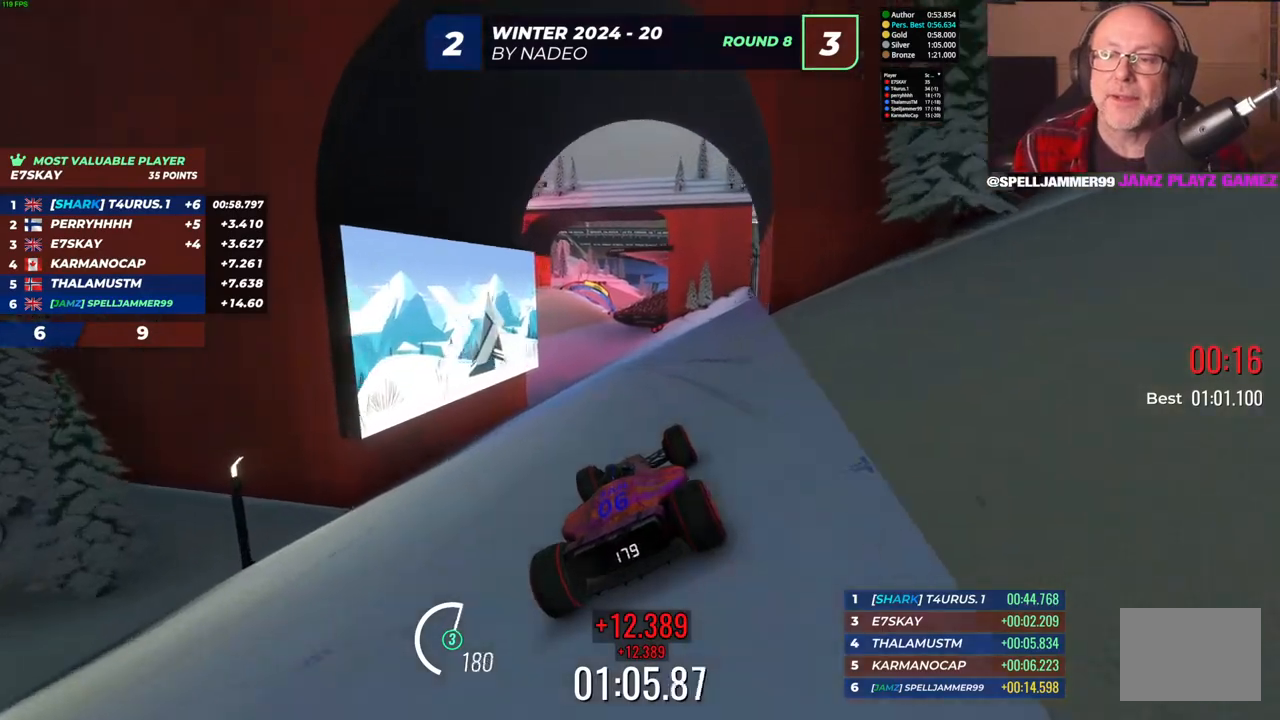
{"keys": ["up"], "events": [[150, "left", "up"], [183, "right", "down"], [350, "right", "up"]]}
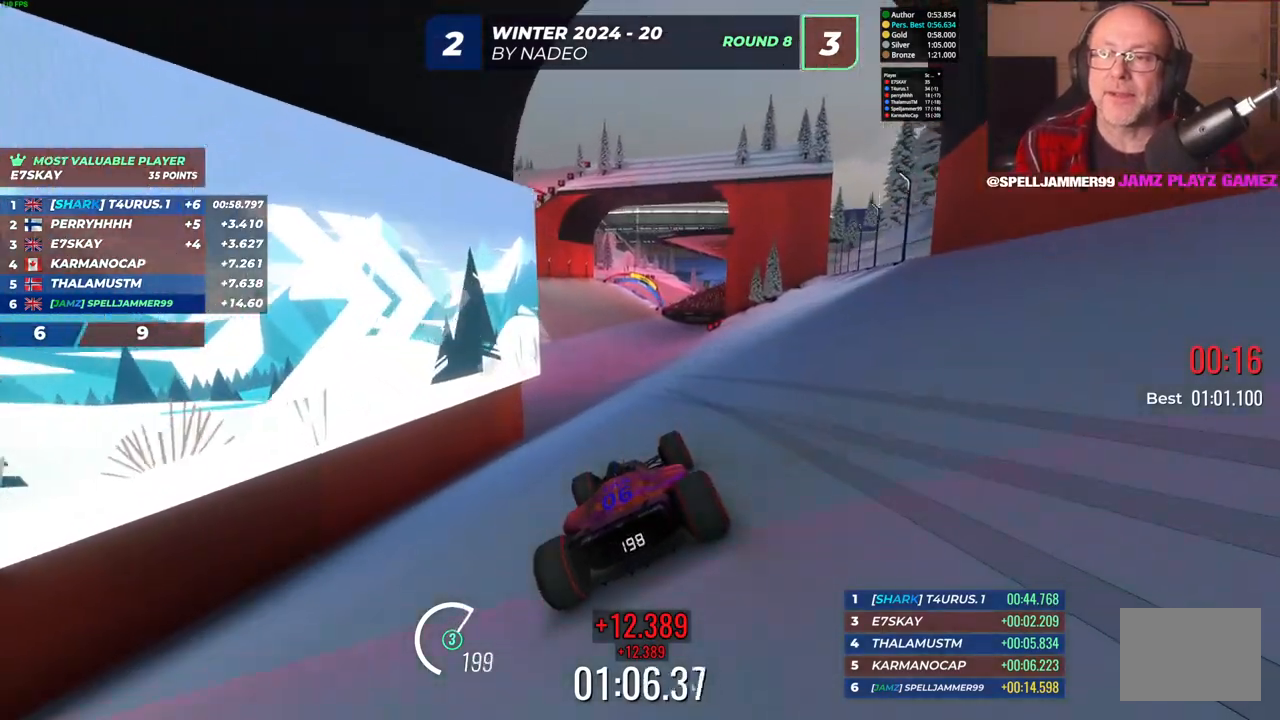
{"keys": ["right", "up"], "events": [[433, "right", "down"]]}
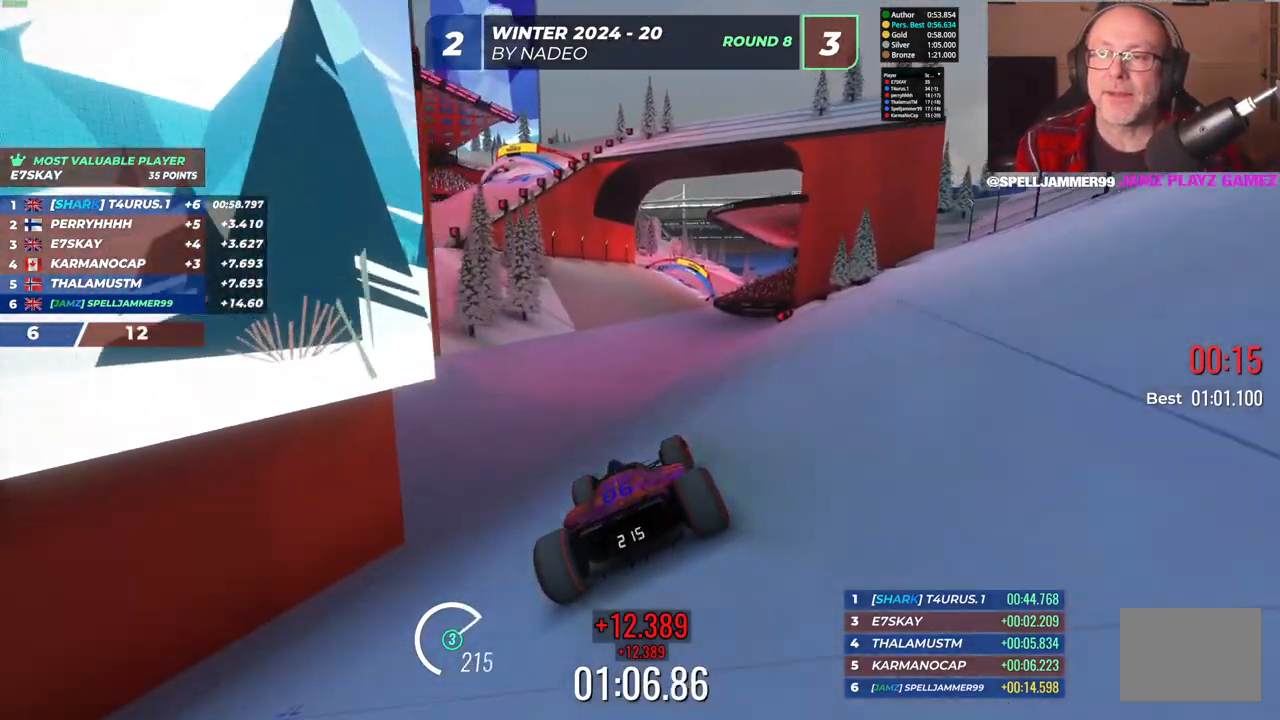
{"keys": ["right", "up"], "events": [[50, "right", "up"], [217, "right", "down"], [350, "right", "up"], [450, "right", "down"]]}
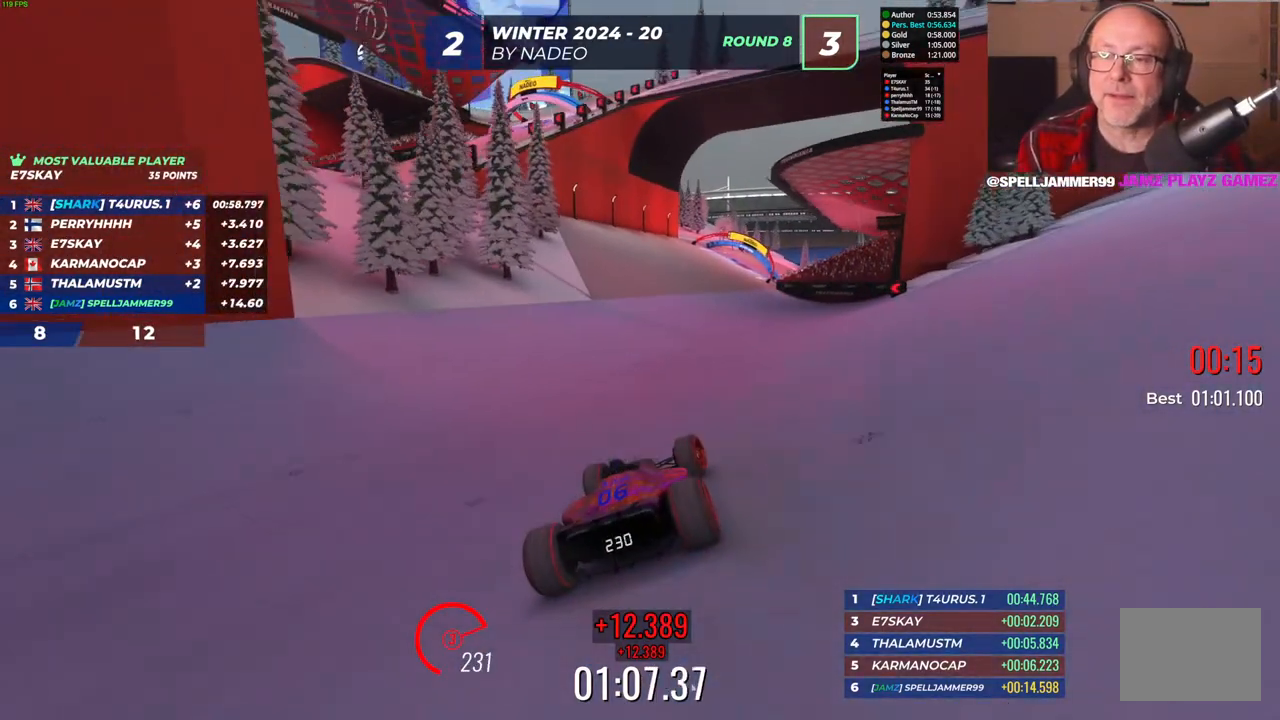
{"keys": ["left", "up"], "events": [[50, "right", "up"], [100, "left", "down"], [167, "left", "up"], [450, "left", "down"]]}
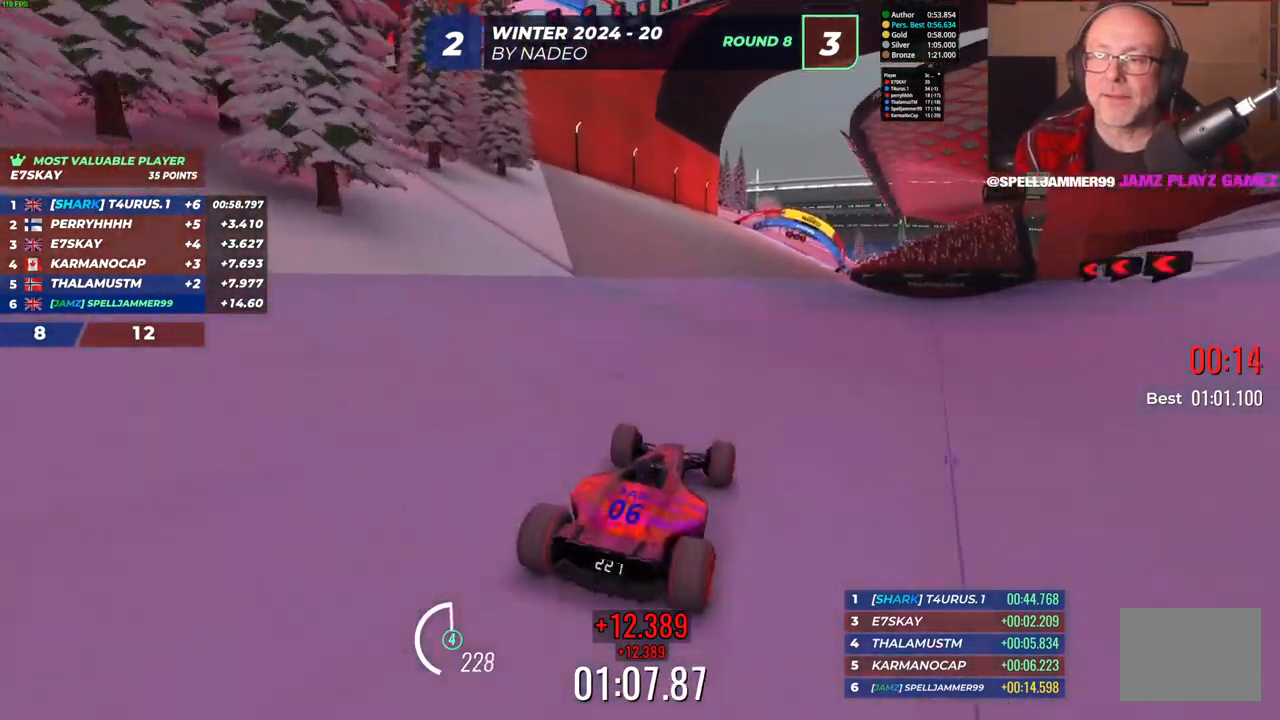
{"keys": ["up"], "events": [[167, "left", "up"]]}
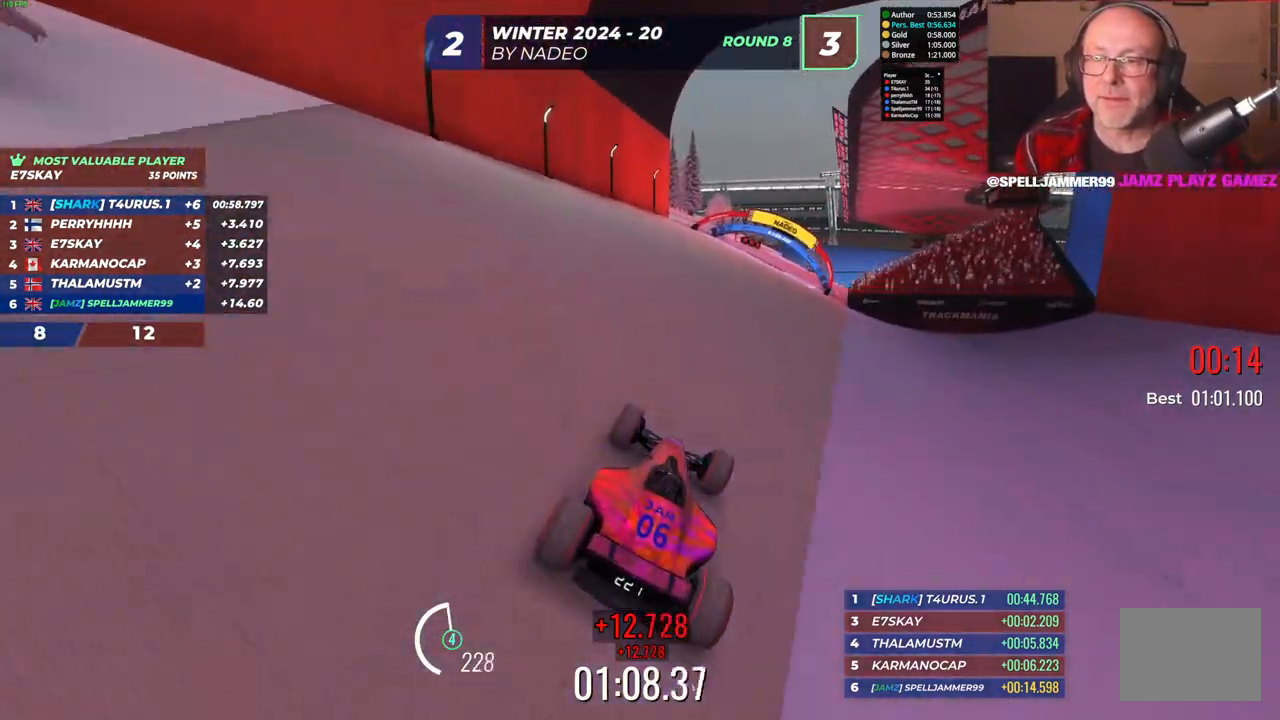
{"keys": ["right", "up"], "events": [[100, "left", "down"], [183, "left", "up"], [433, "right", "down"]]}
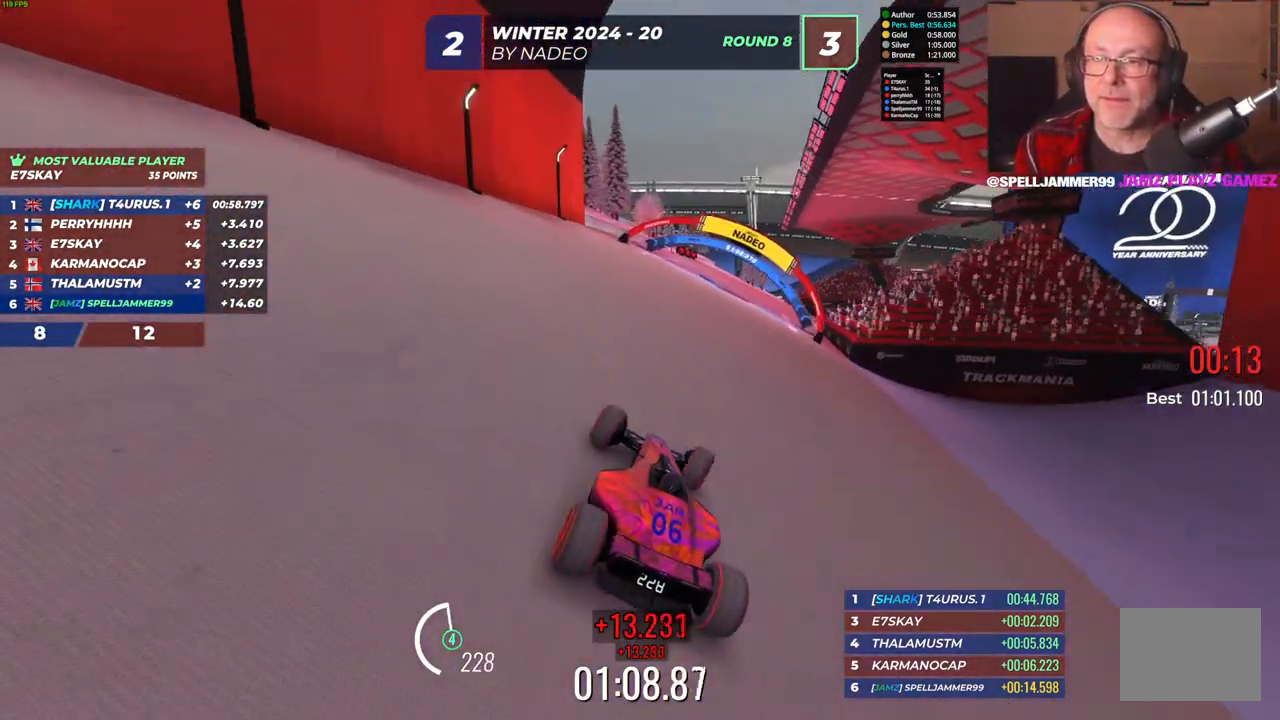
{"keys": ["up"], "events": [[100, "right", "up"], [267, "left", "down"], [450, "left", "up"]]}
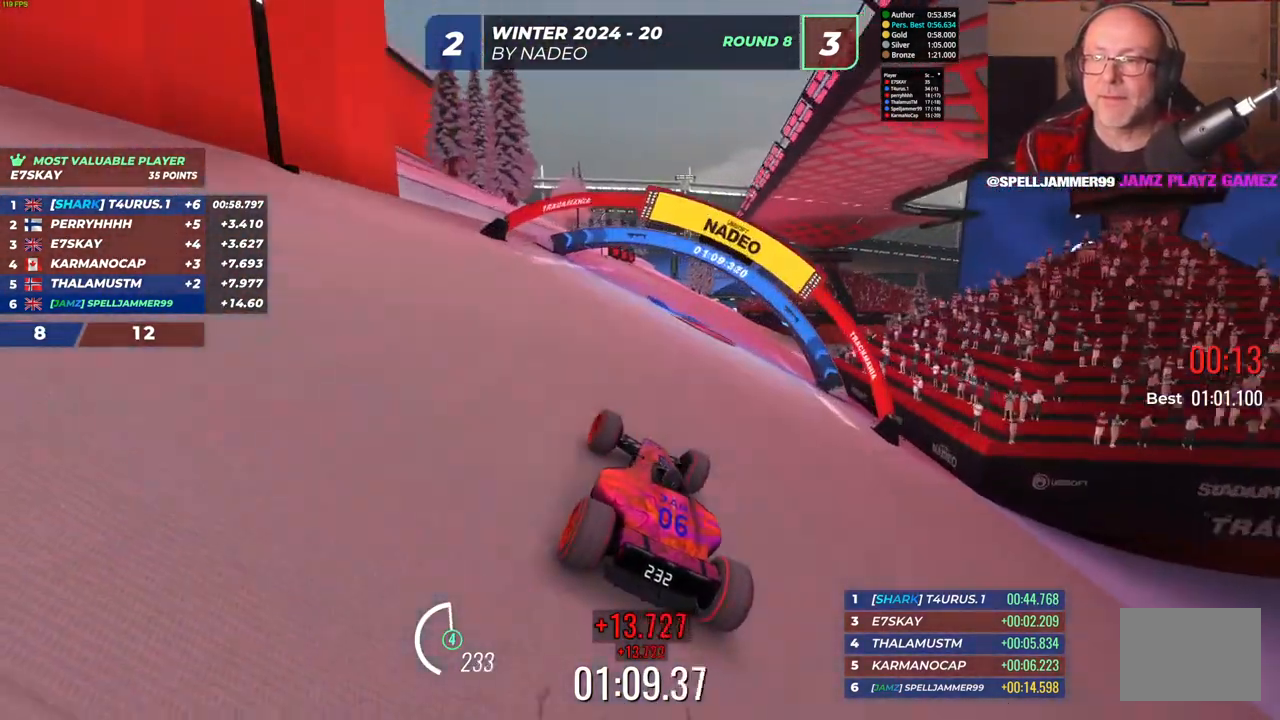
{"keys": ["right", "up"], "events": [[267, "right", "down"]]}
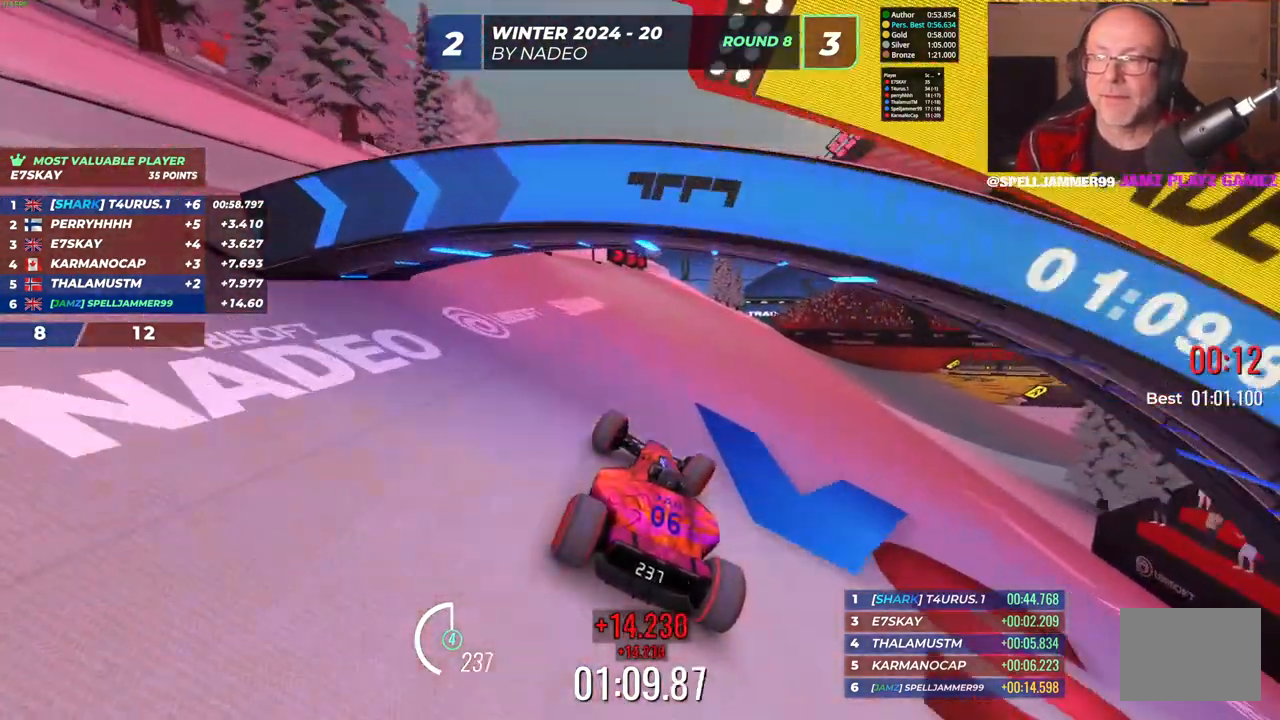
{"keys": ["right", "up"], "events": [[67, "right", "up"], [167, "right", "down"]]}
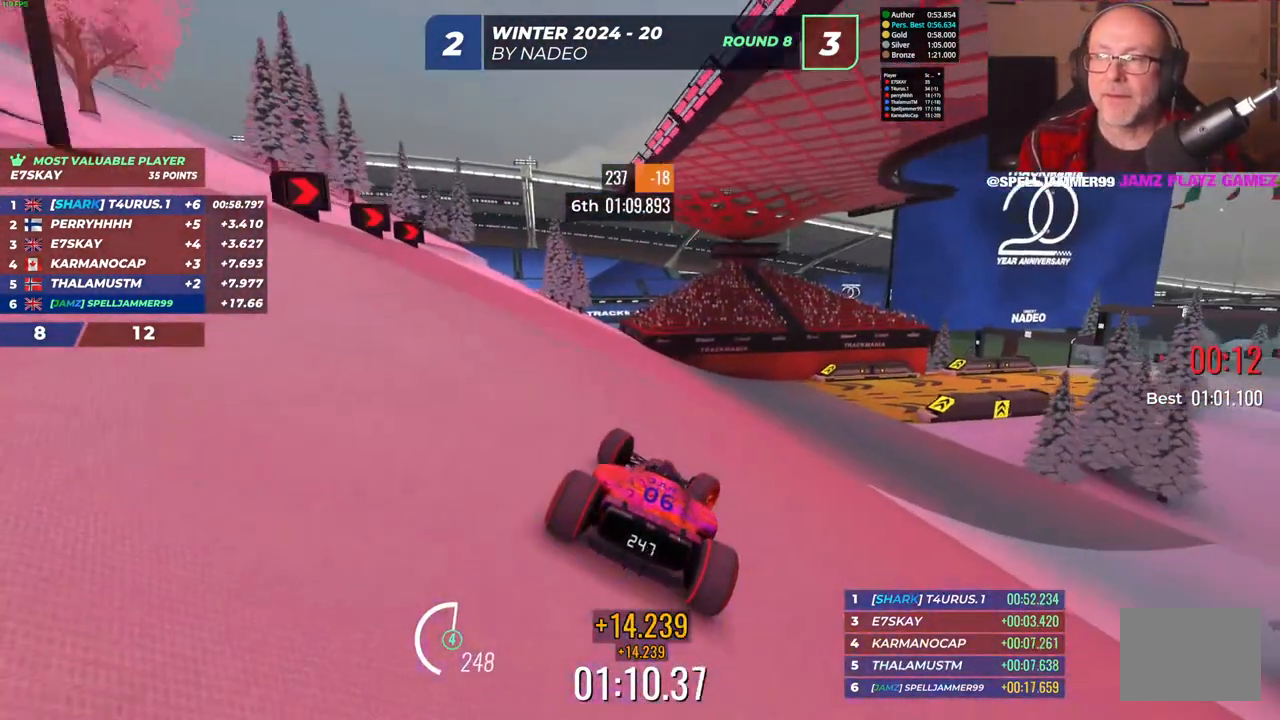
{"keys": ["right", "up"], "events": [[67, "right", "up"], [150, "right", "down"], [333, "right", "up"], [467, "right", "down"]]}
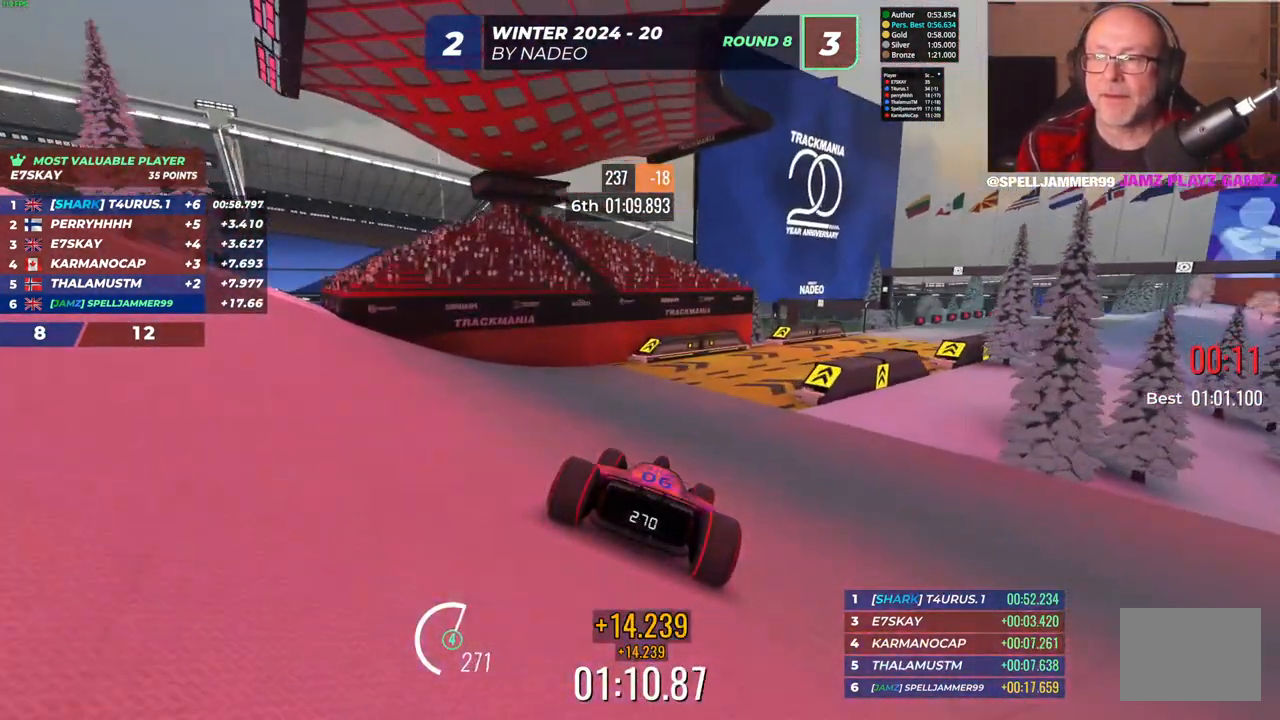
{"keys": ["right", "up"], "events": []}
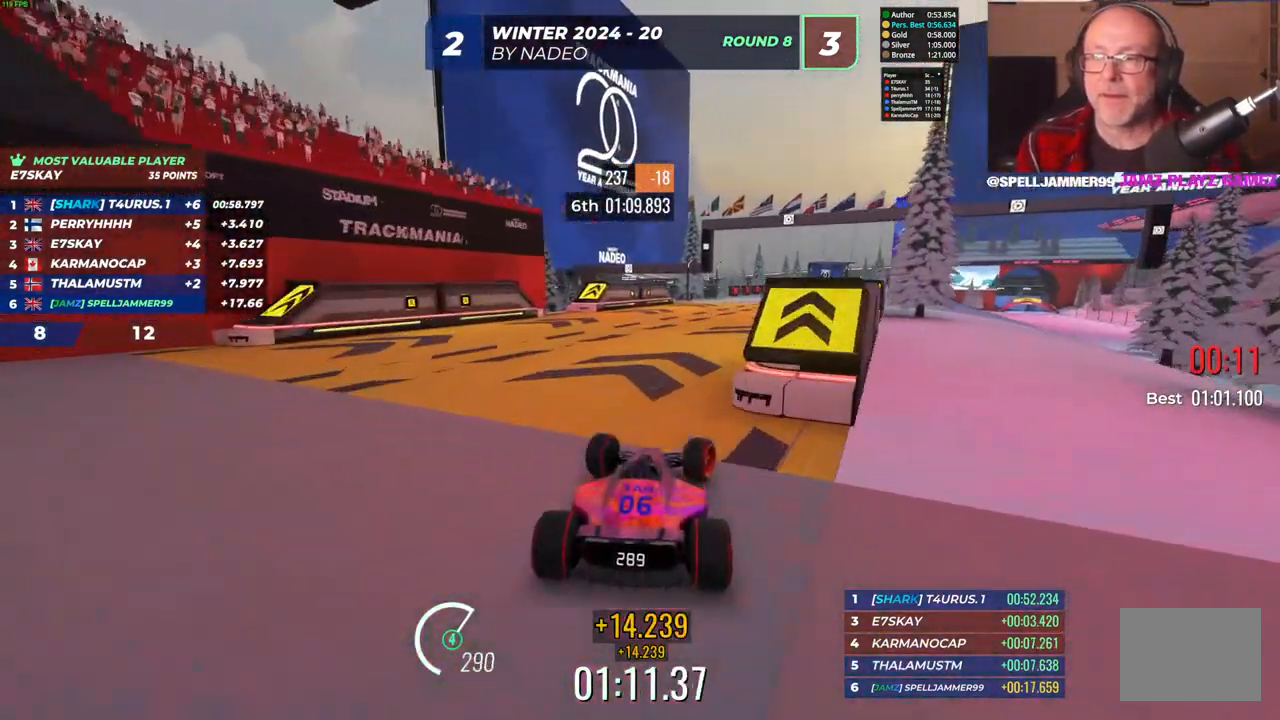
{"keys": ["up"], "events": [[333, "right", "up"]]}
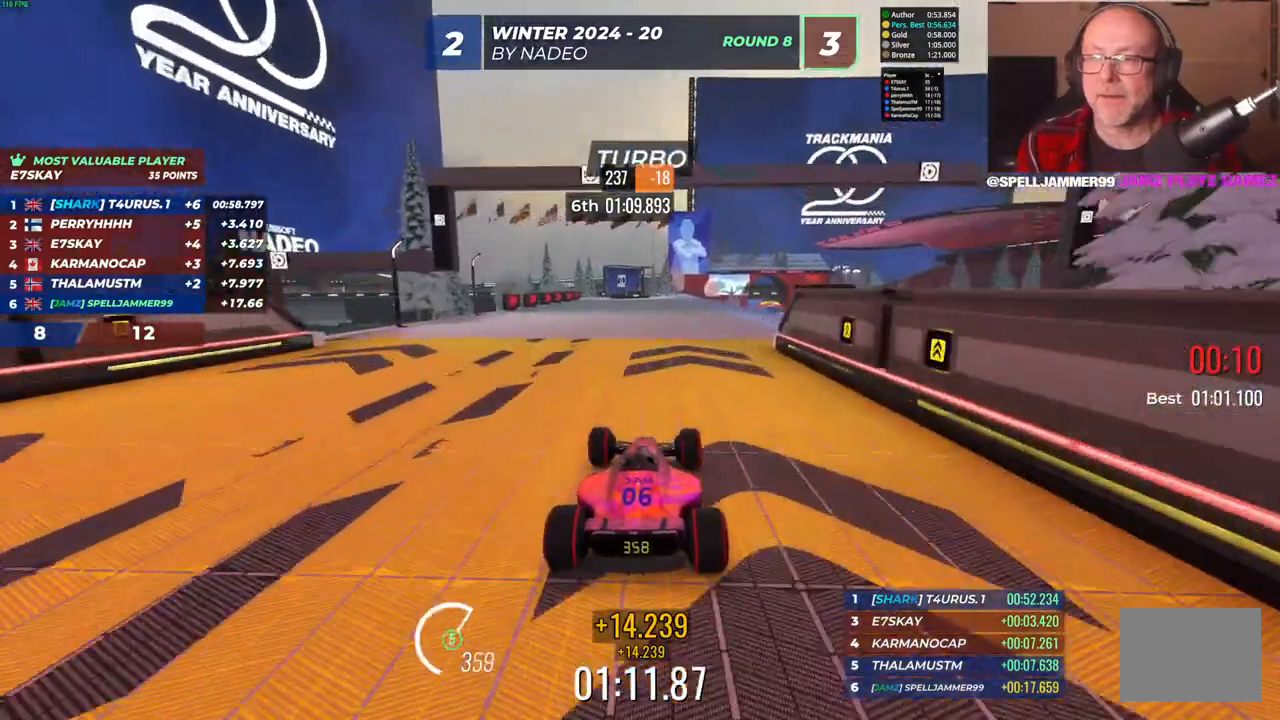
{"keys": ["up"], "events": [[300, "right", "down"], [467, "right", "up"]]}
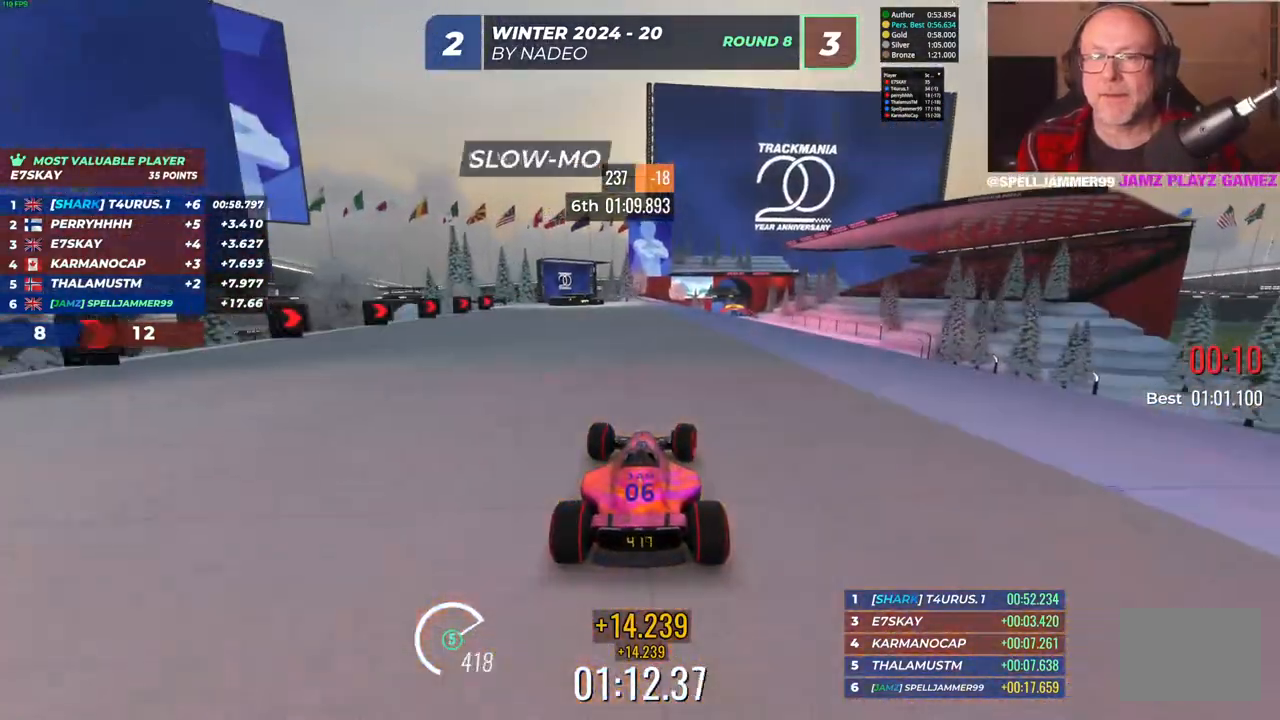
{"keys": ["up"], "events": [[250, "right", "down"], [417, "right", "up"]]}
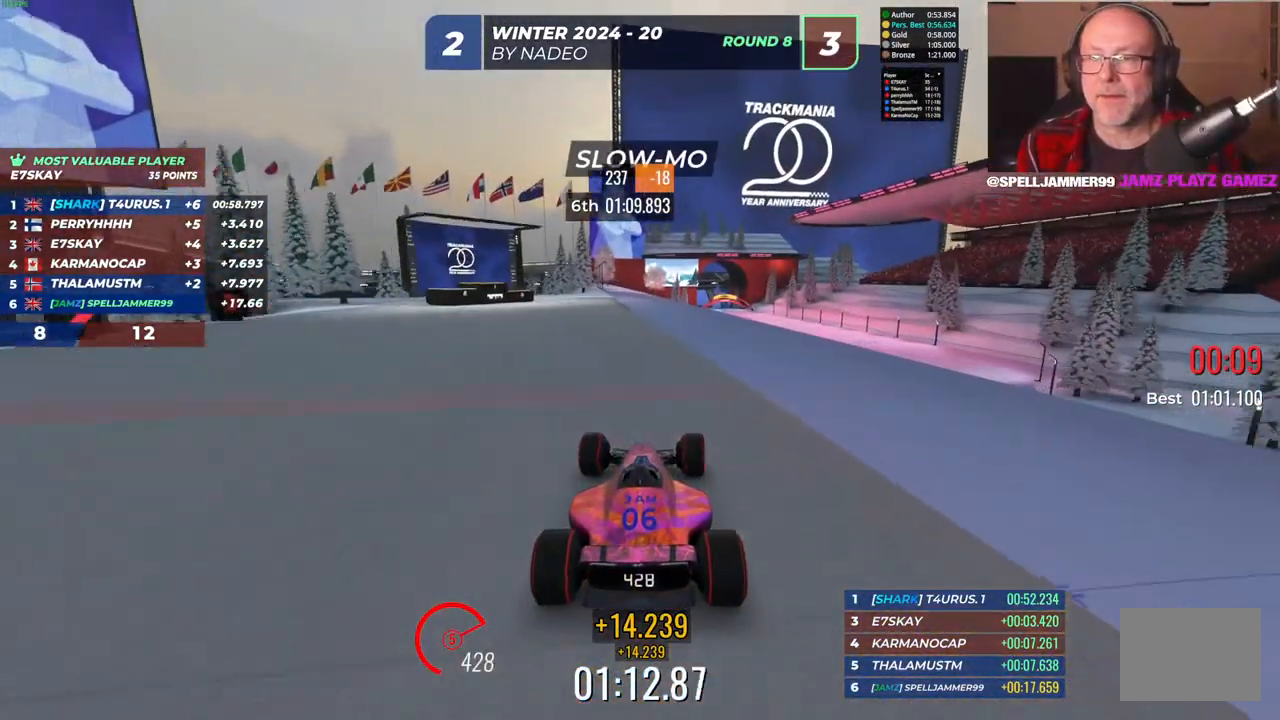
{"keys": ["up"], "events": [[317, "right", "down"], [483, "right", "up"]]}
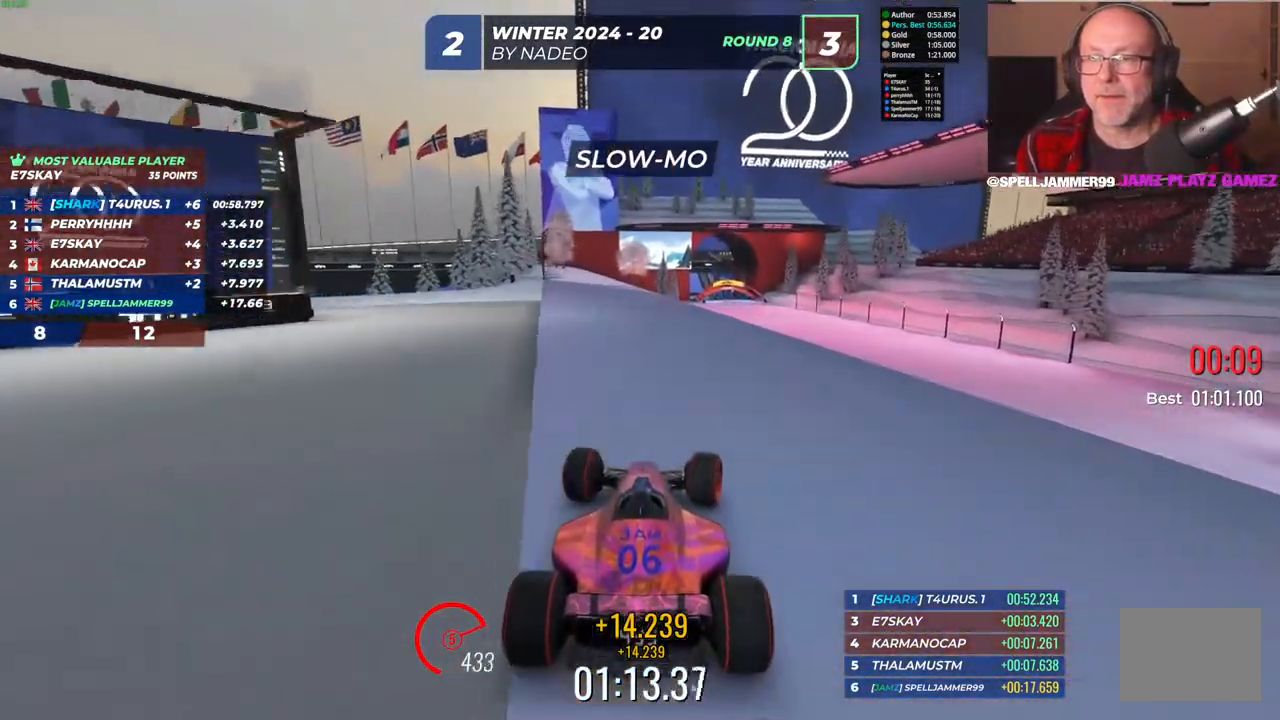
{"keys": ["up"], "events": [[183, "right", "down"], [350, "right", "up"]]}
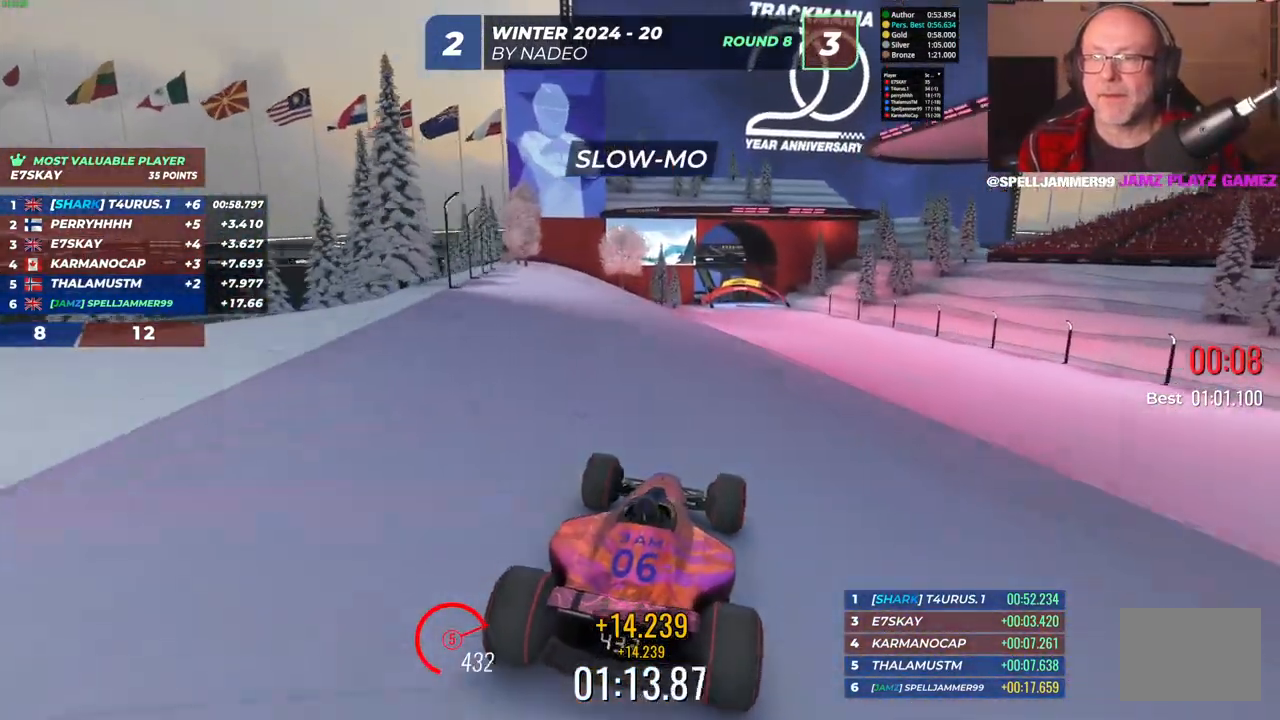
{"keys": ["up"], "events": []}
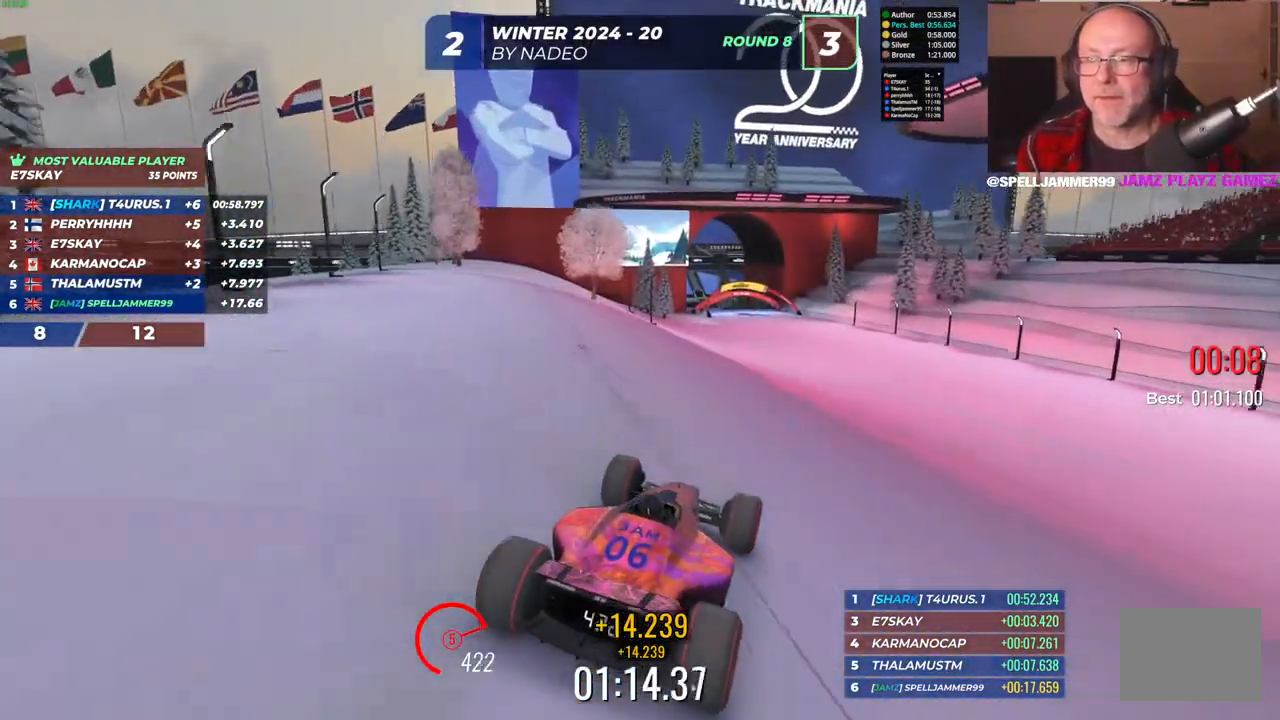
{"keys": ["up"], "events": []}
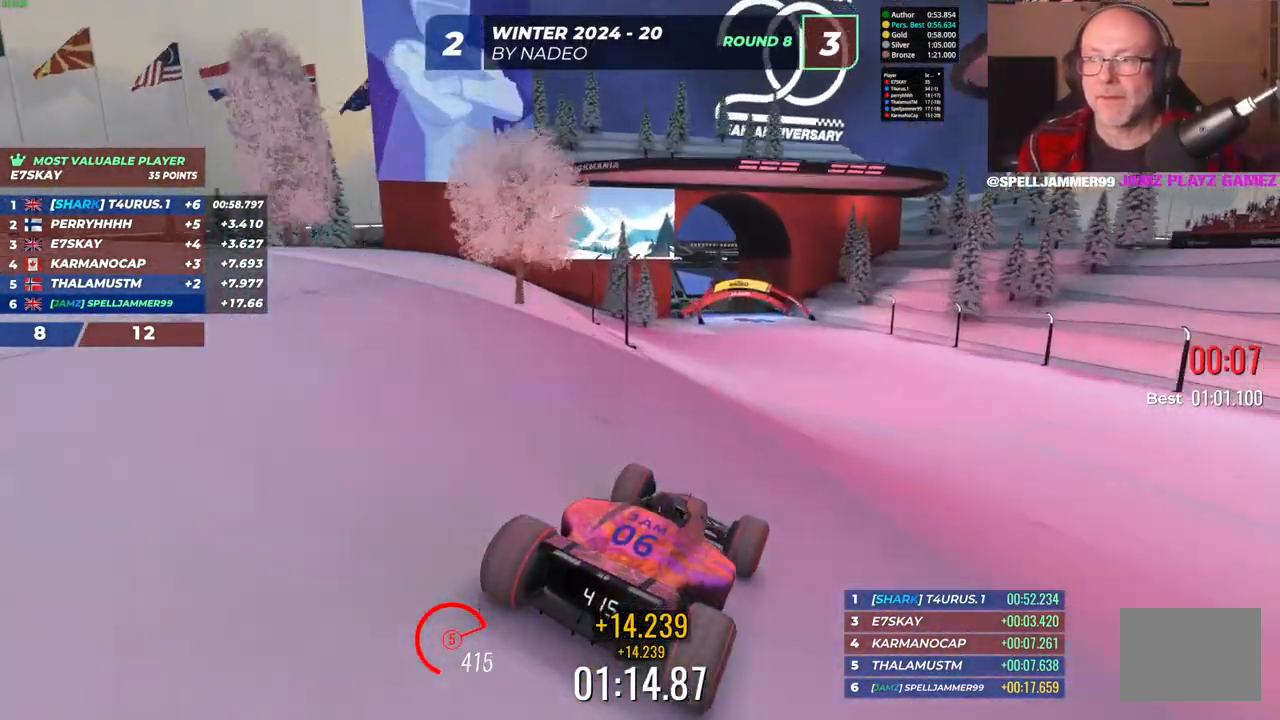
{"keys": ["right", "up"], "events": [[367, "right", "down"]]}
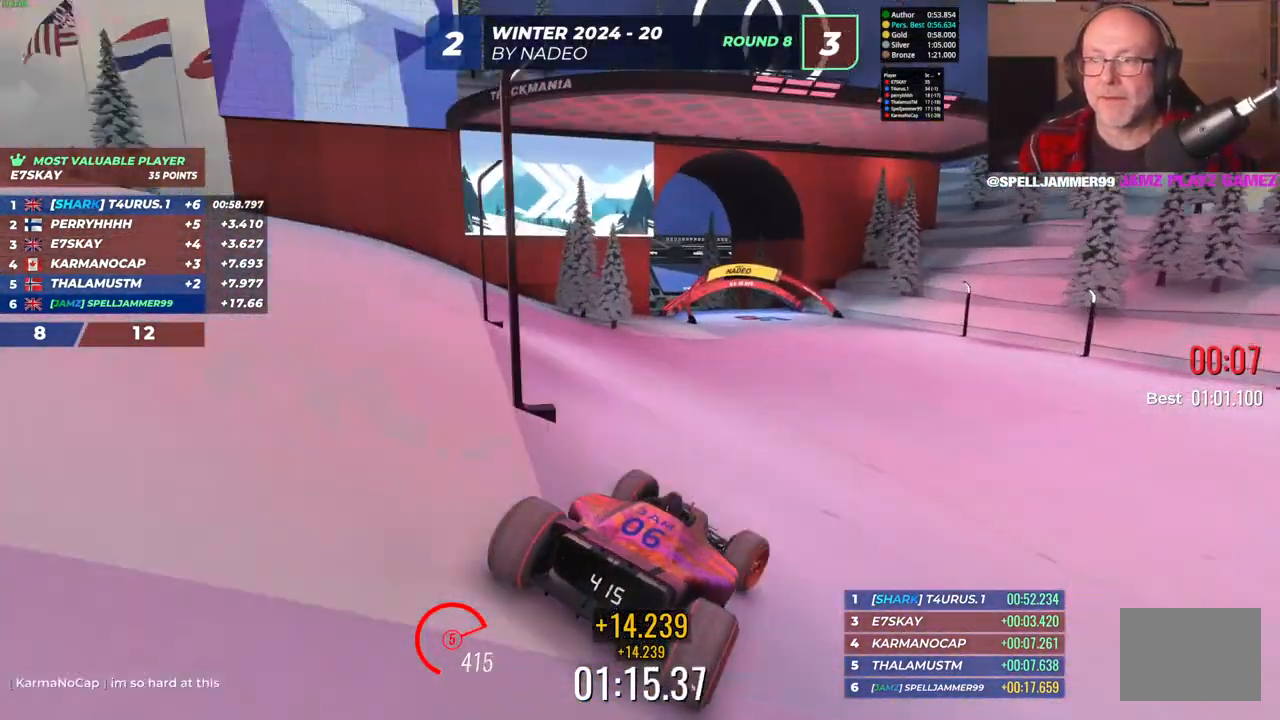
{"keys": ["up"], "events": [[100, "right", "up"]]}
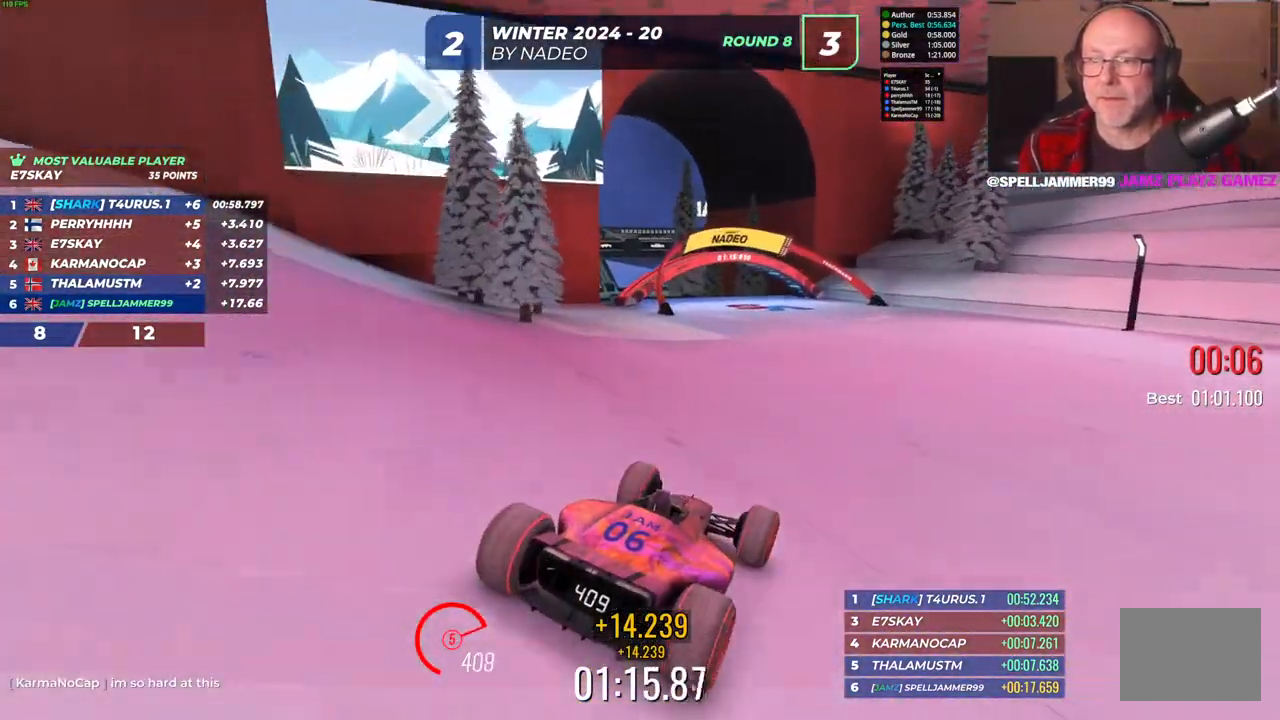
{"keys": ["up"], "events": []}
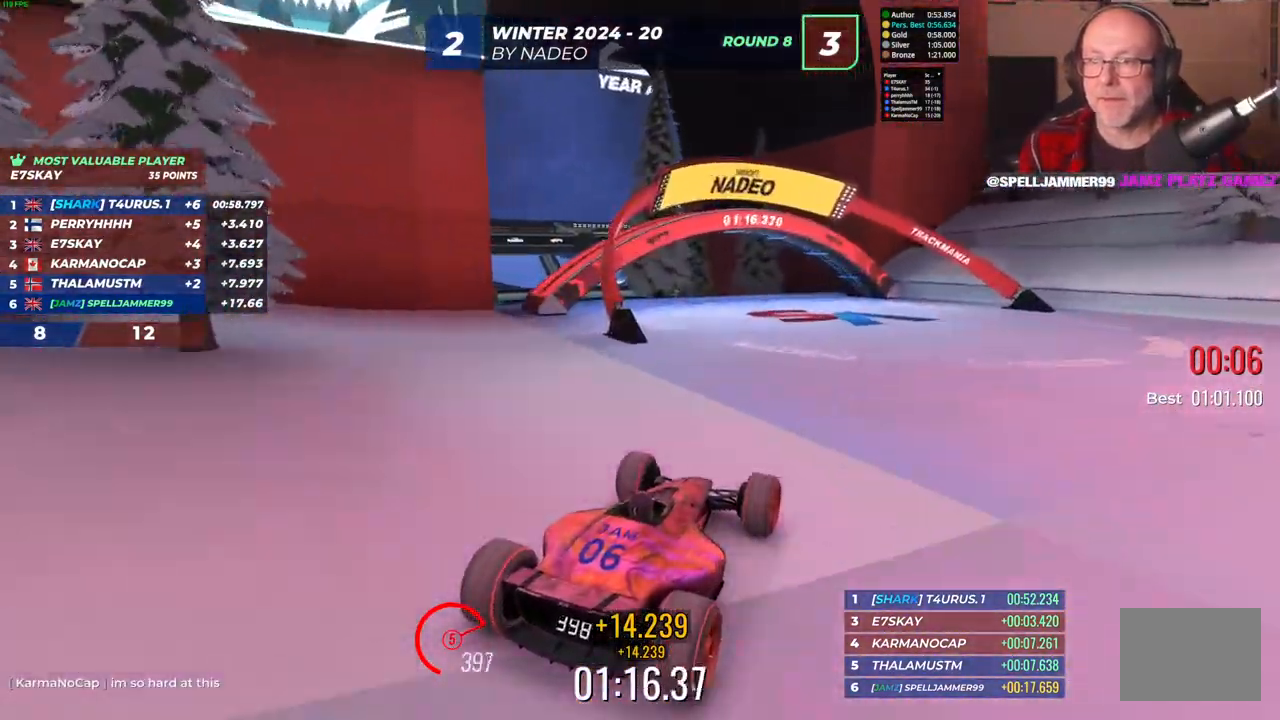
{"keys": [], "events": [[383, "up", "up"]]}
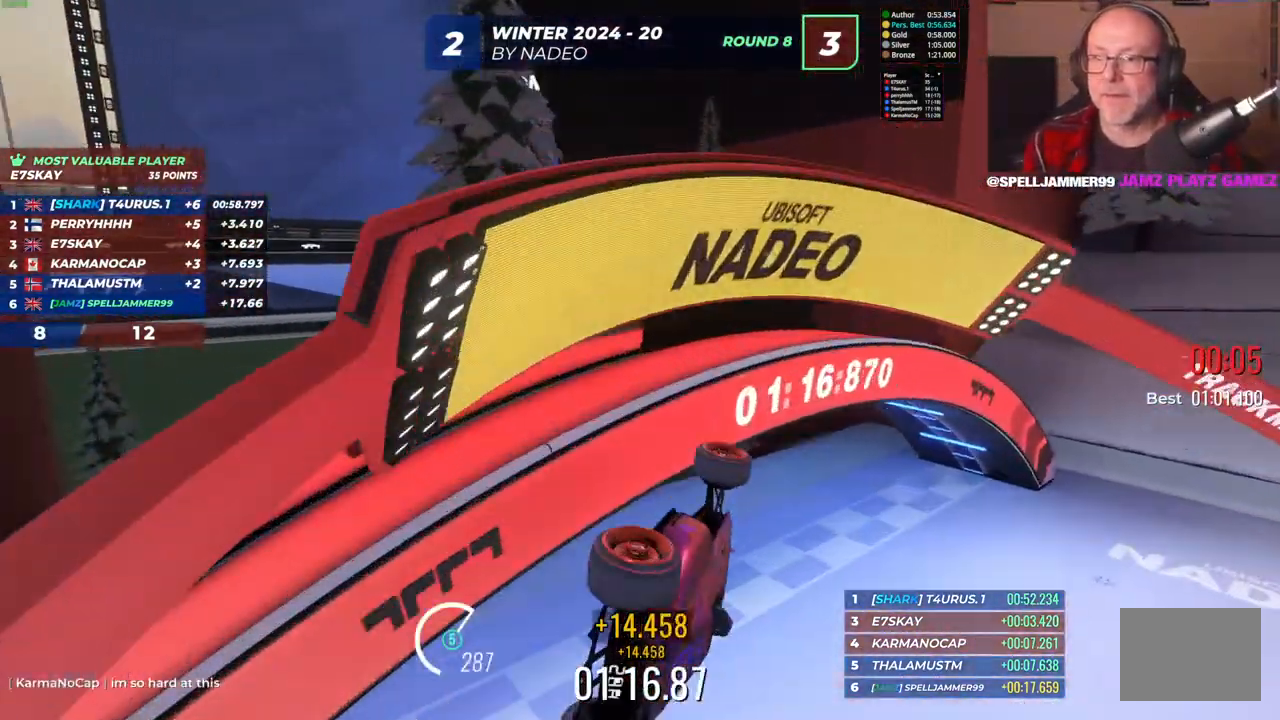
{"keys": [], "events": []}
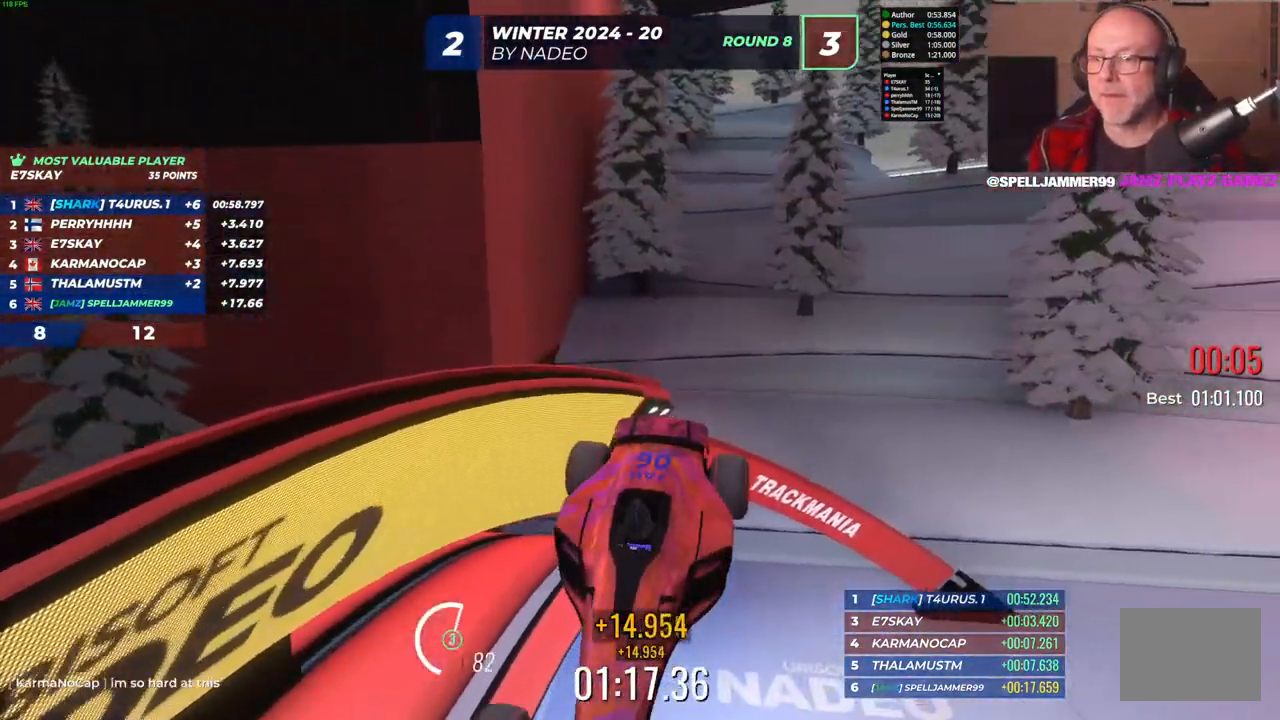
{"keys": [], "events": []}
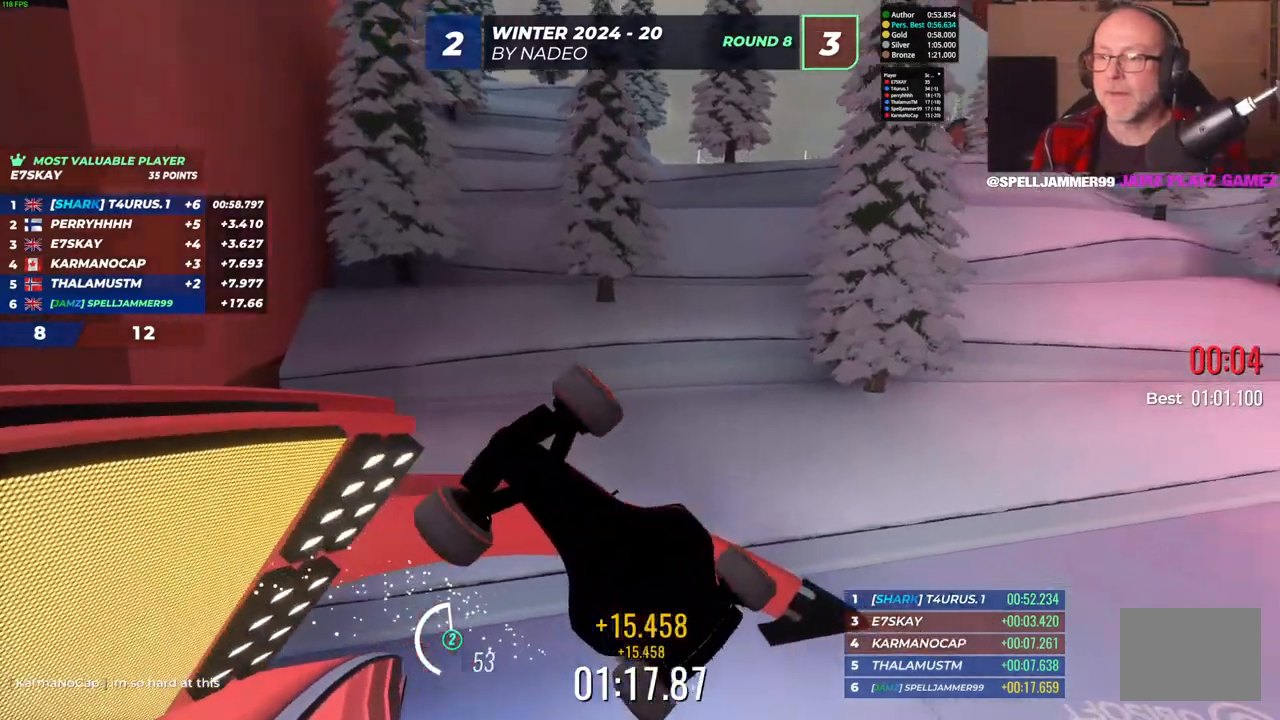
{"keys": [], "events": []}